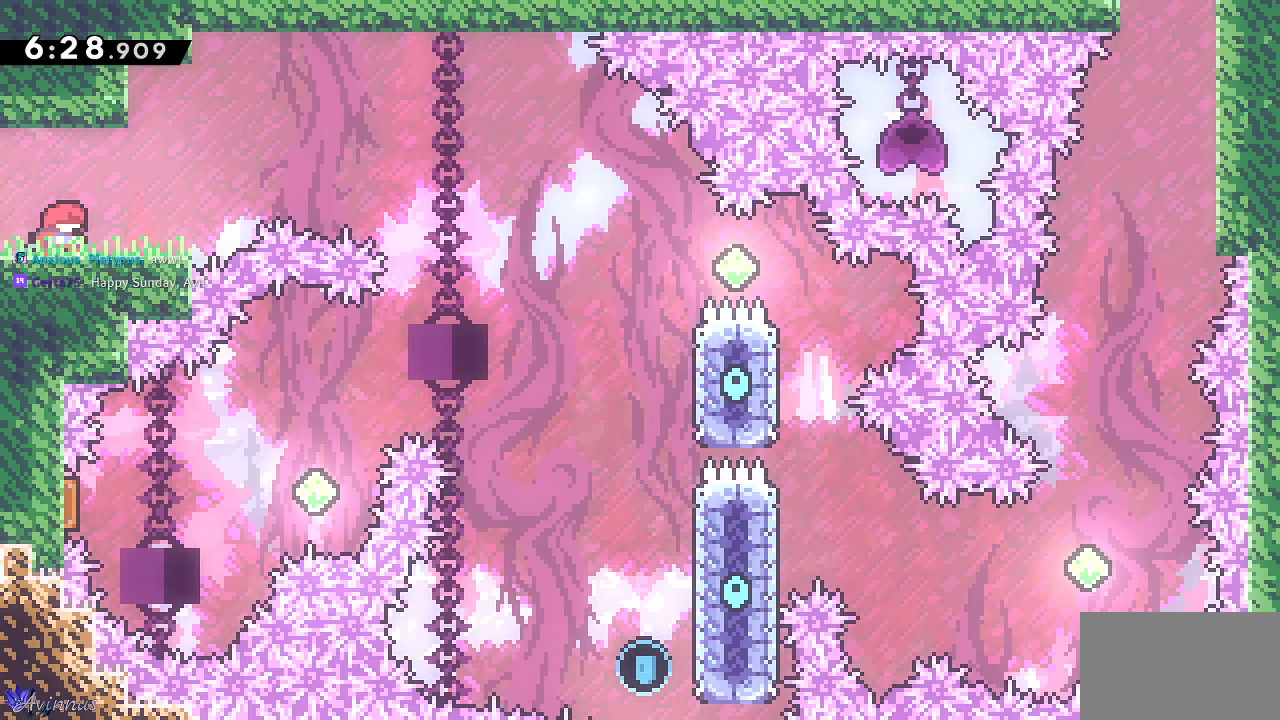
Gameplay with a controller (PlayStation layout); each line is a JSON object with the inputs held at the frame after it. "events" lists button and stick changes between this image and that frame as [ms after this image, input, new state], when the widget could be followed in between.
{"buttons": [], "left_stick": "center", "right_stick": "center", "events": []}
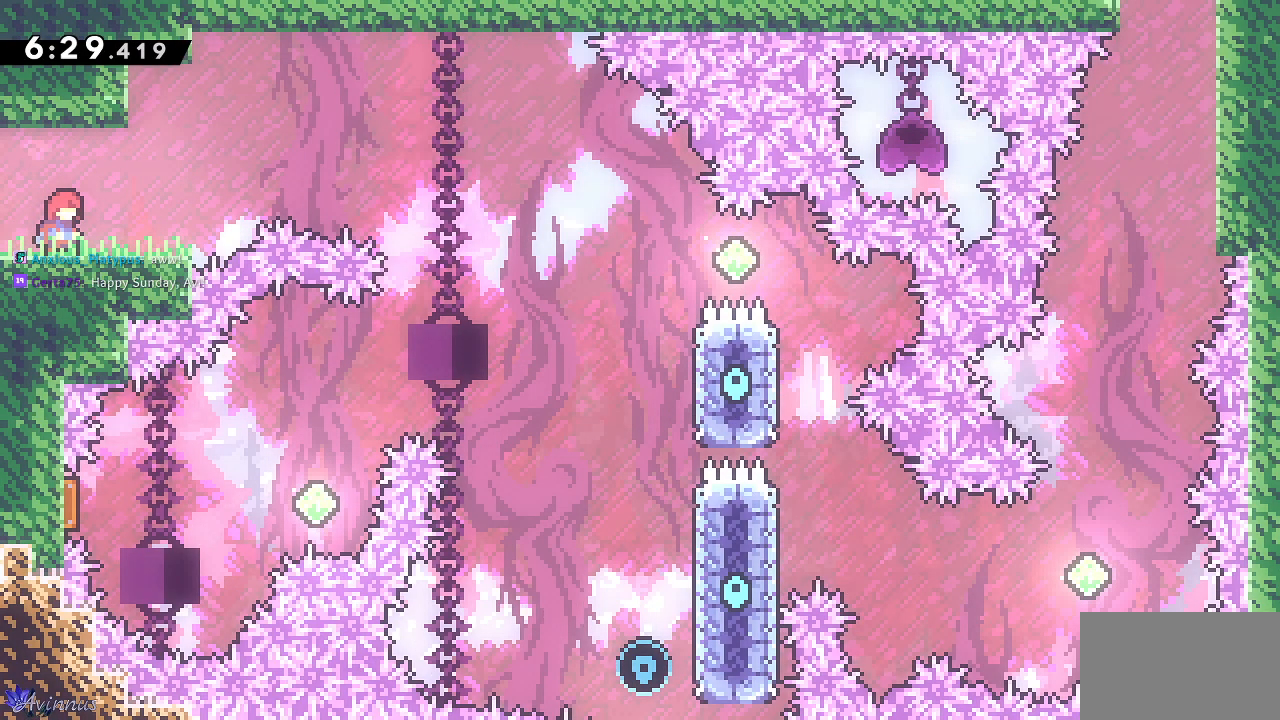
{"buttons": ["DPAD_RIGHT"], "left_stick": "center", "right_stick": "center", "events": [[333, "DPAD_RIGHT", "down"]]}
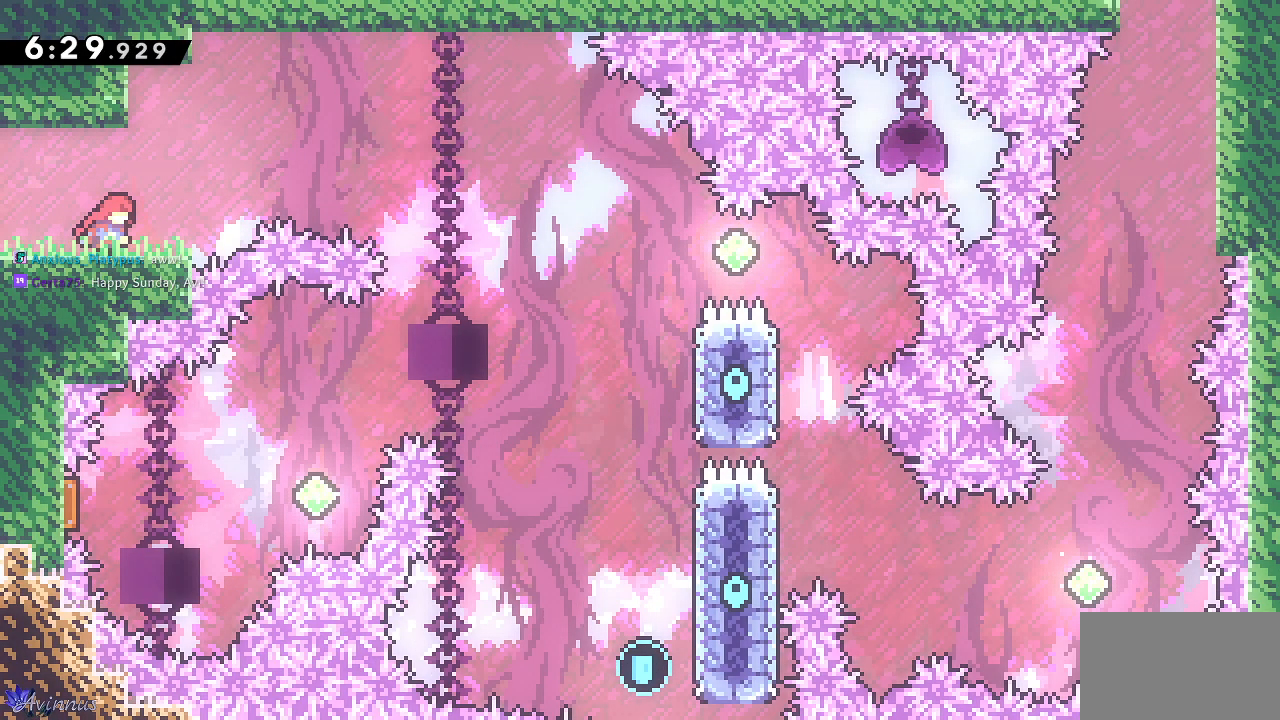
{"buttons": ["CROSS", "DPAD_RIGHT"], "left_stick": "center", "right_stick": "center", "events": [[250, "CROSS", "down"]]}
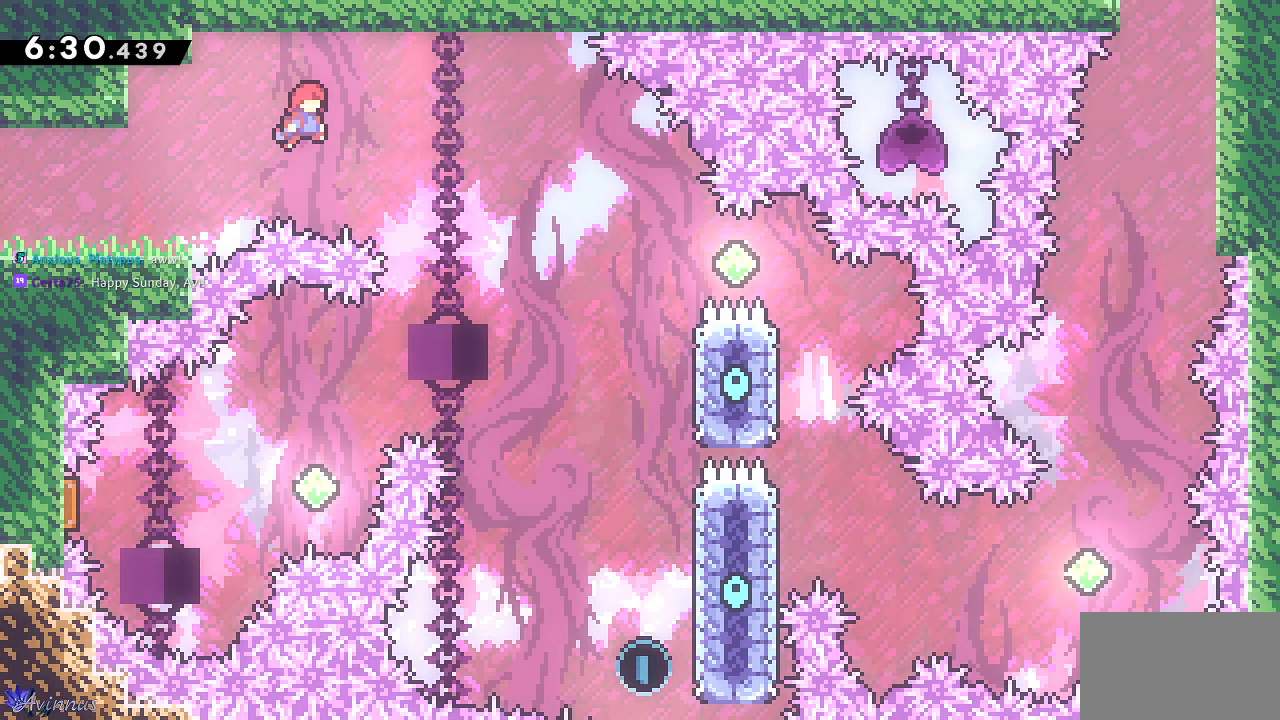
{"buttons": ["CROSS", "DPAD_RIGHT"], "left_stick": "center", "right_stick": "center", "events": []}
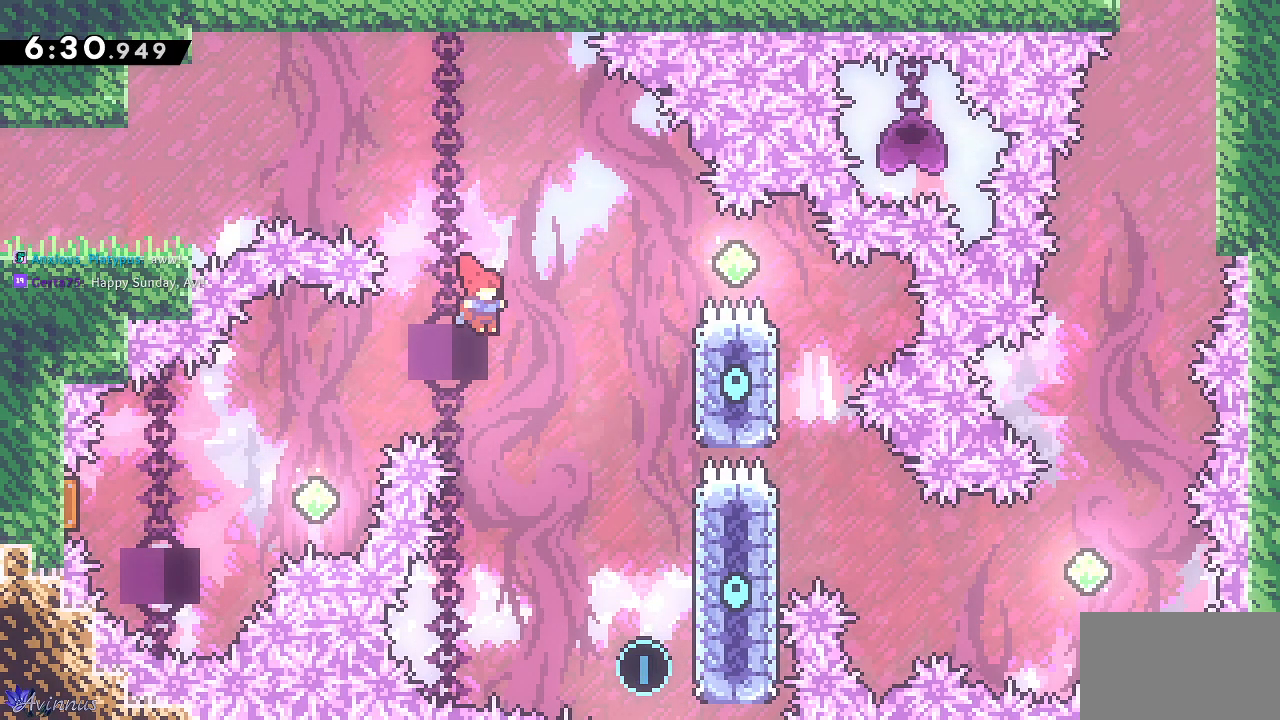
{"buttons": [], "left_stick": "center", "right_stick": "center", "events": [[467, "CROSS", "up"], [500, "DPAD_RIGHT", "up"]]}
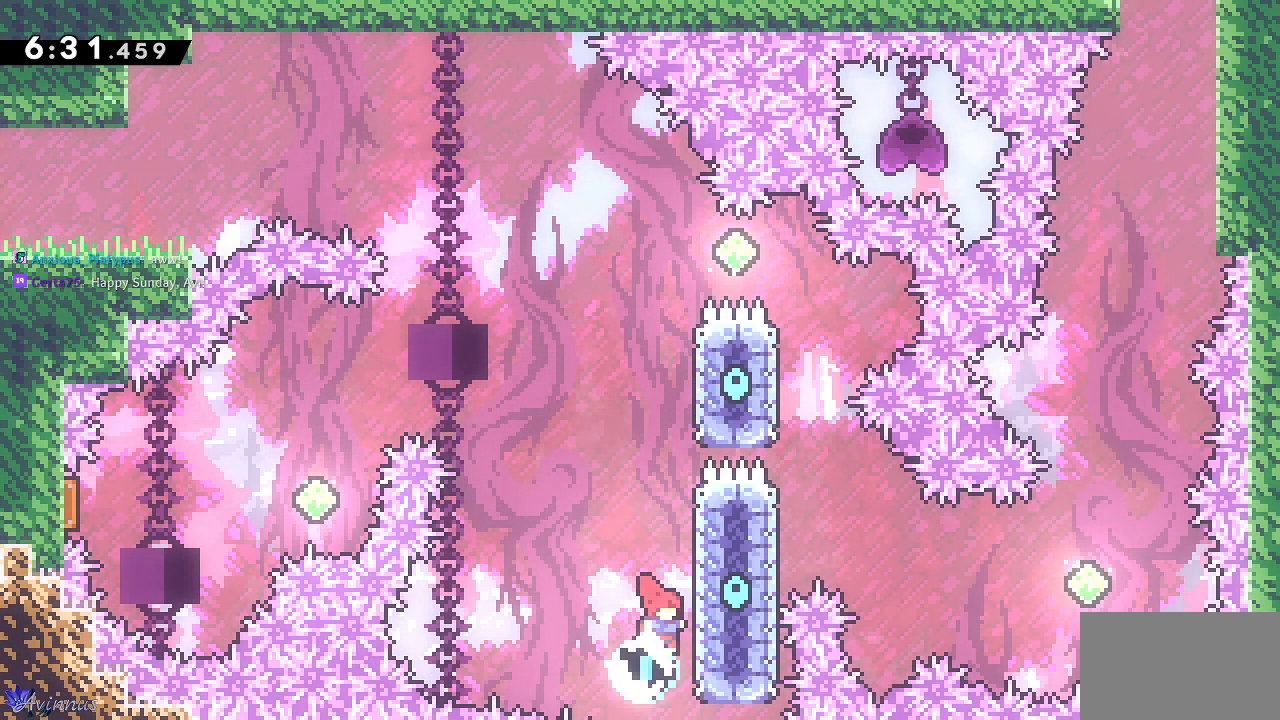
{"buttons": ["CROSS", "DPAD_UP", "DPAD_LEFT"], "left_stick": "center", "right_stick": "center", "events": [[67, "DPAD_UP", "down"], [67, "SQUARE", "down"], [167, "DPAD_LEFT", "down"], [200, "CROSS", "down"], [200, "SQUARE", "up"]]}
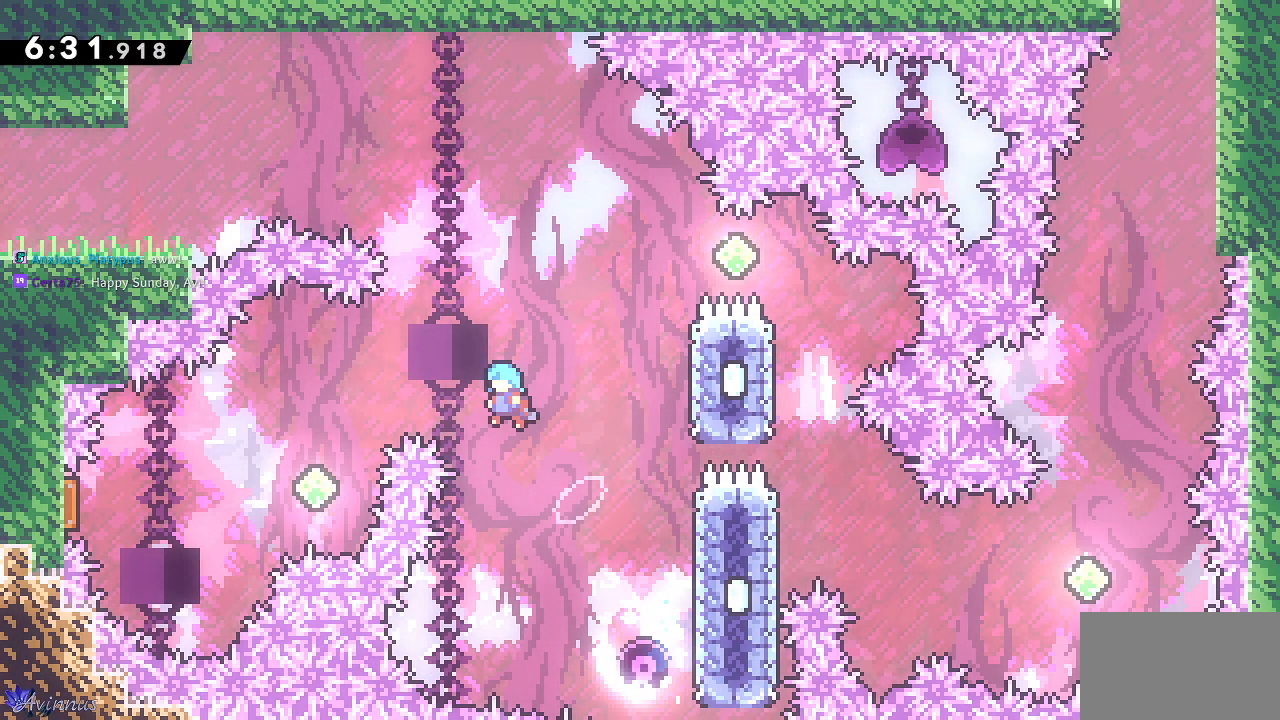
{"buttons": ["CROSS", "DPAD_UP", "DPAD_LEFT"], "left_stick": "center", "right_stick": "center", "events": []}
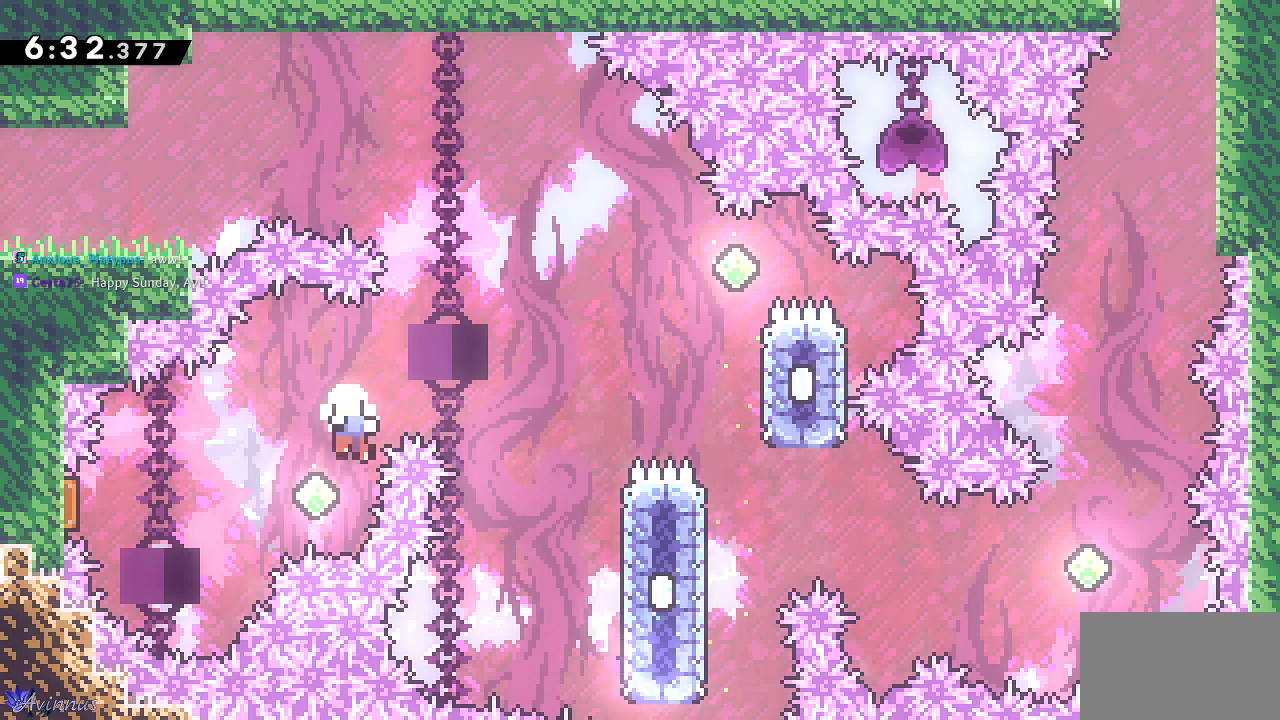
{"buttons": [], "left_stick": "center", "right_stick": "center", "events": [[17, "DPAD_UP", "up"], [150, "CROSS", "up"], [150, "SQUARE", "down"], [283, "DPAD_LEFT", "up"], [317, "SQUARE", "up"]]}
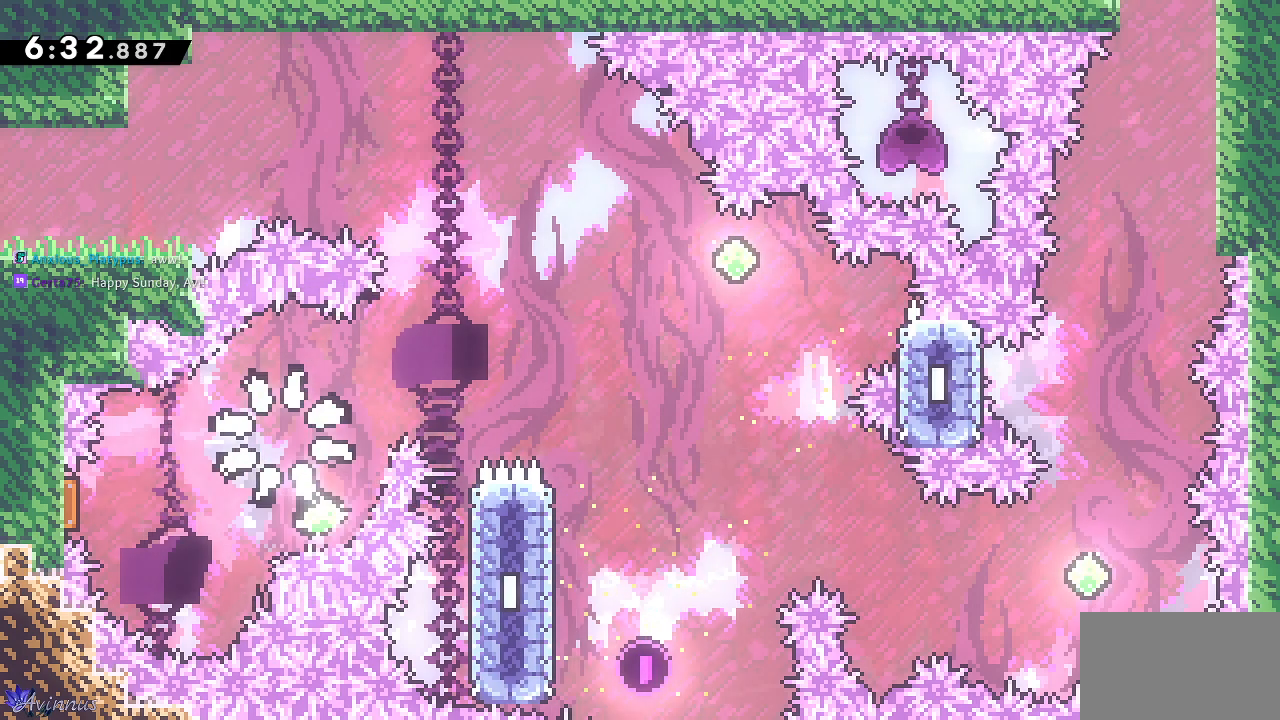
{"buttons": [], "left_stick": "center", "right_stick": "center", "events": []}